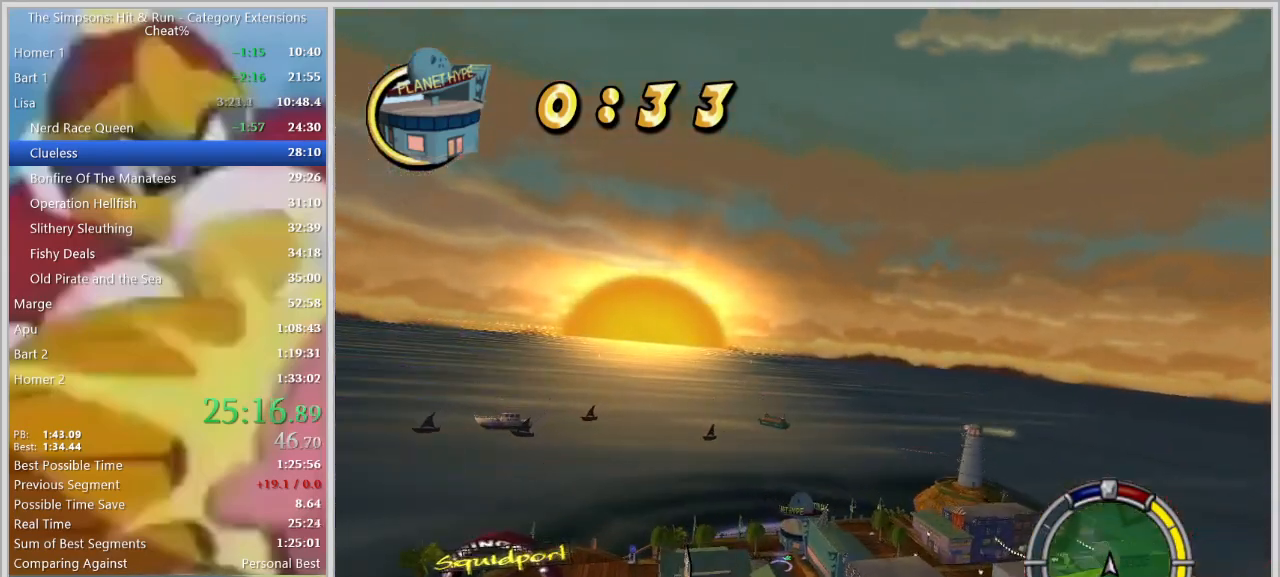
Gameplay with keyboard; each line is a JSON object with the keys held at the frame after it. "events" lists presses ("down") and releases ("up") of "a", "alt", "caps_lock", "ctrl", "d", "down", "e", "escape", "f1", "f10", "f11", "f12", "f2", "f3", "f4", "f5", "f6", "f7", "f8", "f9", "left", "q", "right", "s", "shift", "space", "tab", "up" and "w" between this image and that frame as [ms after this image, input, new state], when the widget could be followed in between. No other keys are recorded. Mouse input is not recorded.
{"keys": []}
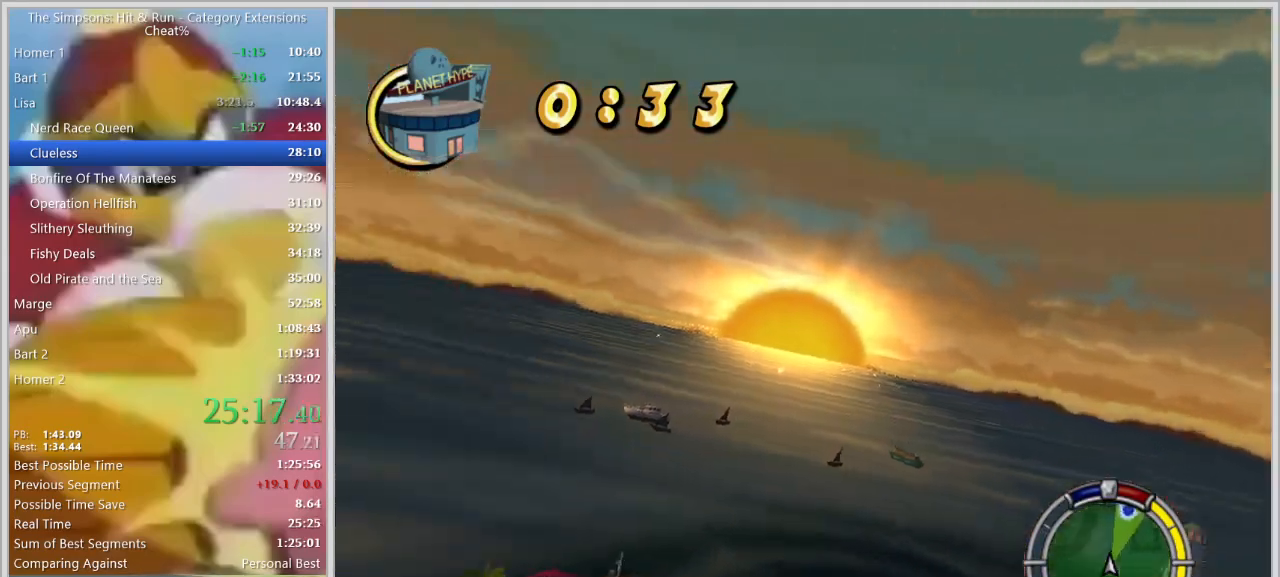
{"keys": ["d"]}
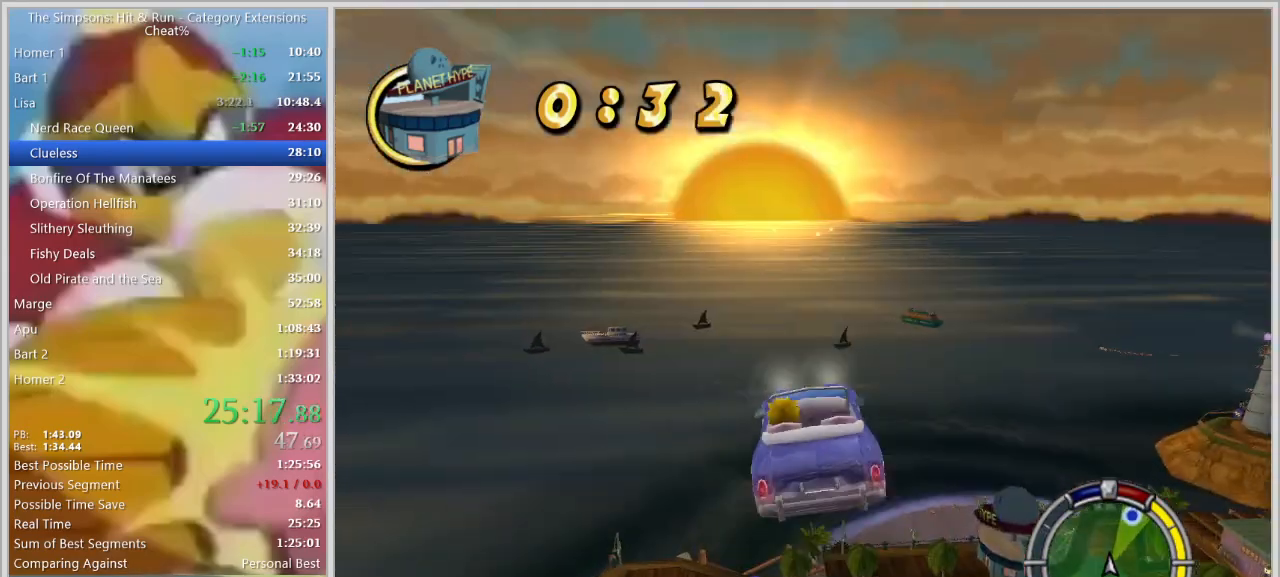
{"keys": ["d"], "events": []}
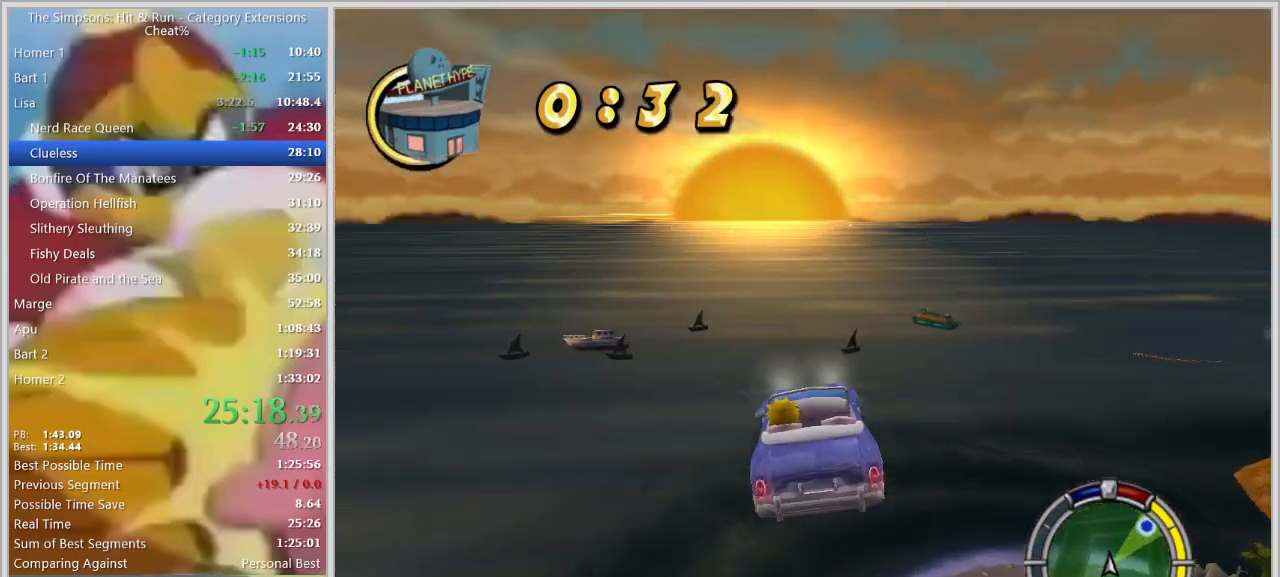
{"keys": ["d"], "events": [[317, "q", "down"], [417, "q", "up"]]}
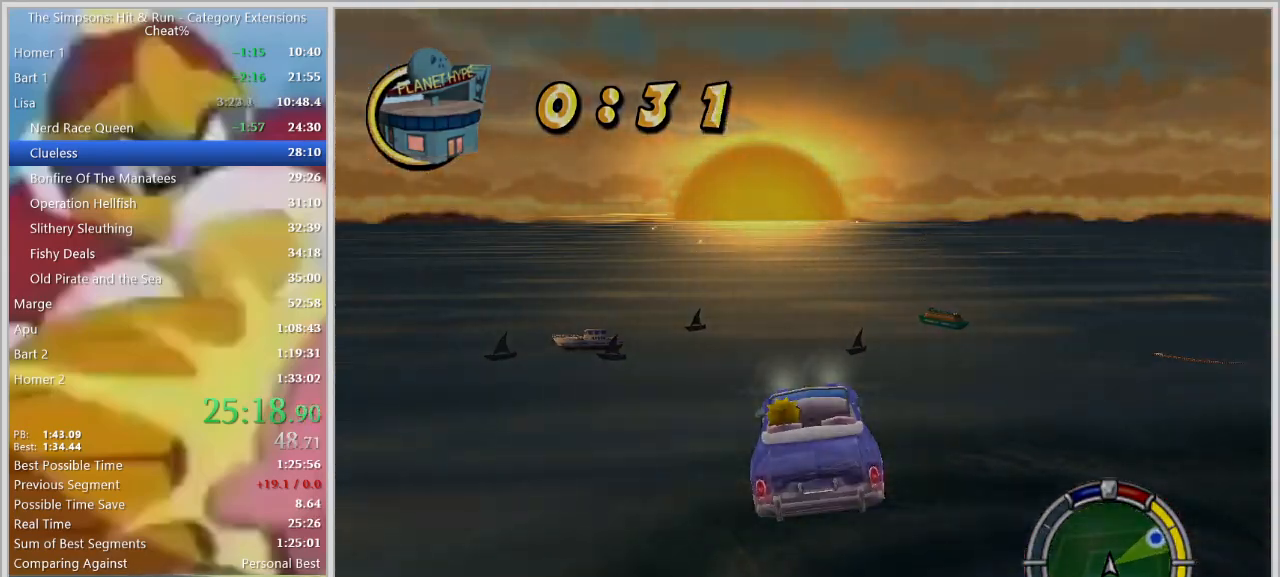
{"keys": ["w"], "events": [[17, "d", "up"], [17, "w", "down"]]}
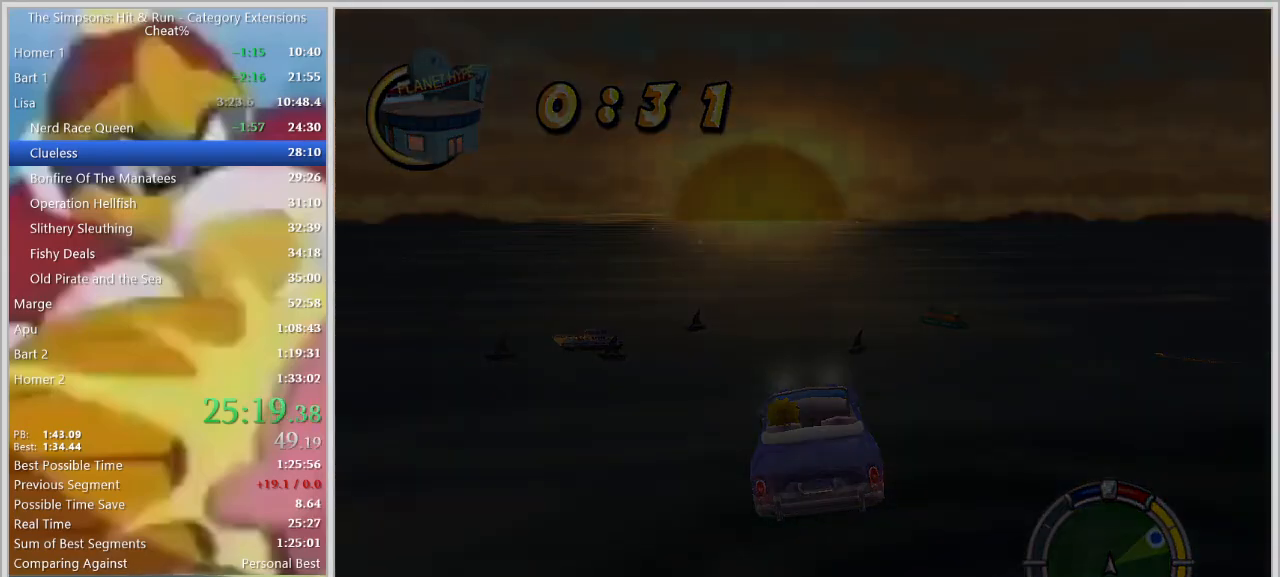
{"keys": ["w"], "events": []}
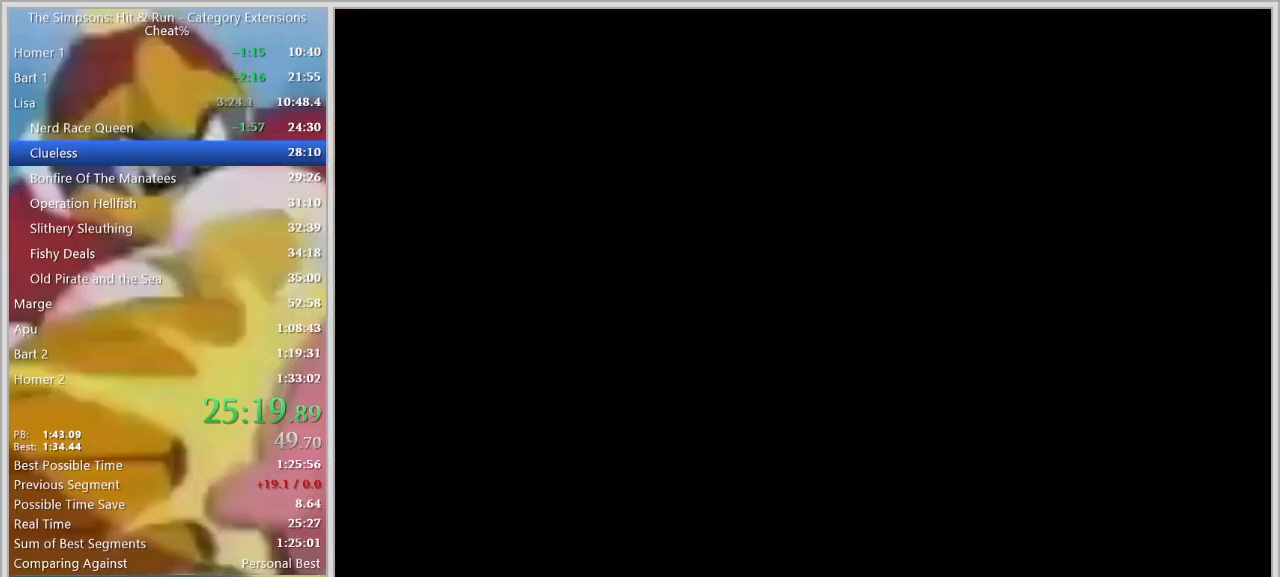
{"keys": ["a", "w"]}
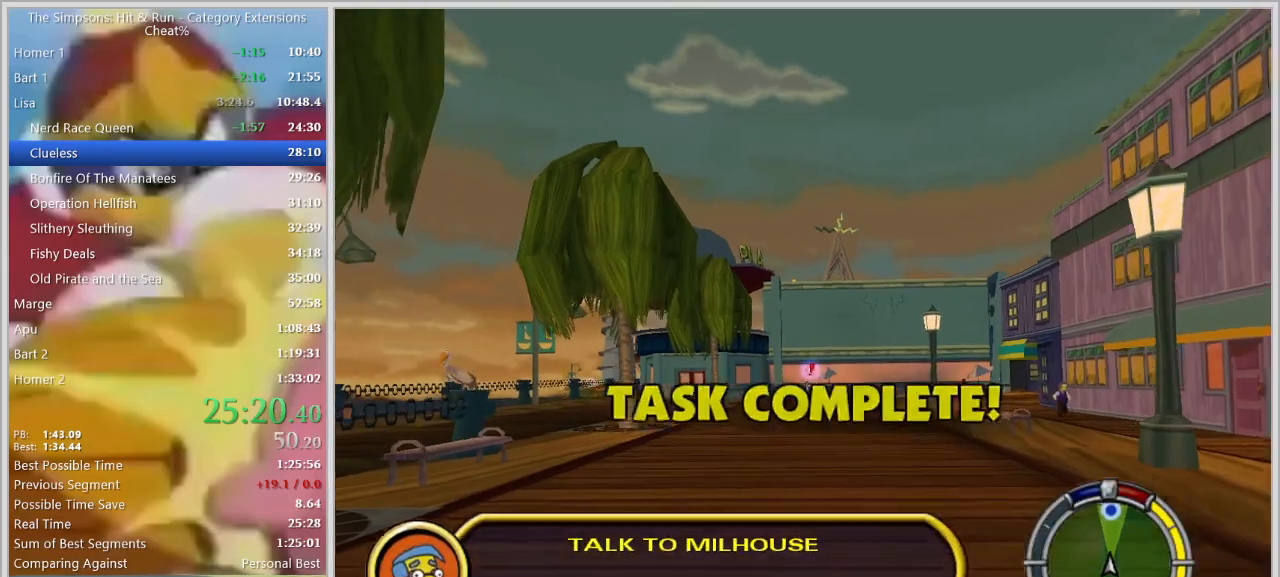
{"keys": ["w"], "events": [[50, "a", "up"], [333, "d", "down"], [433, "d", "up"]]}
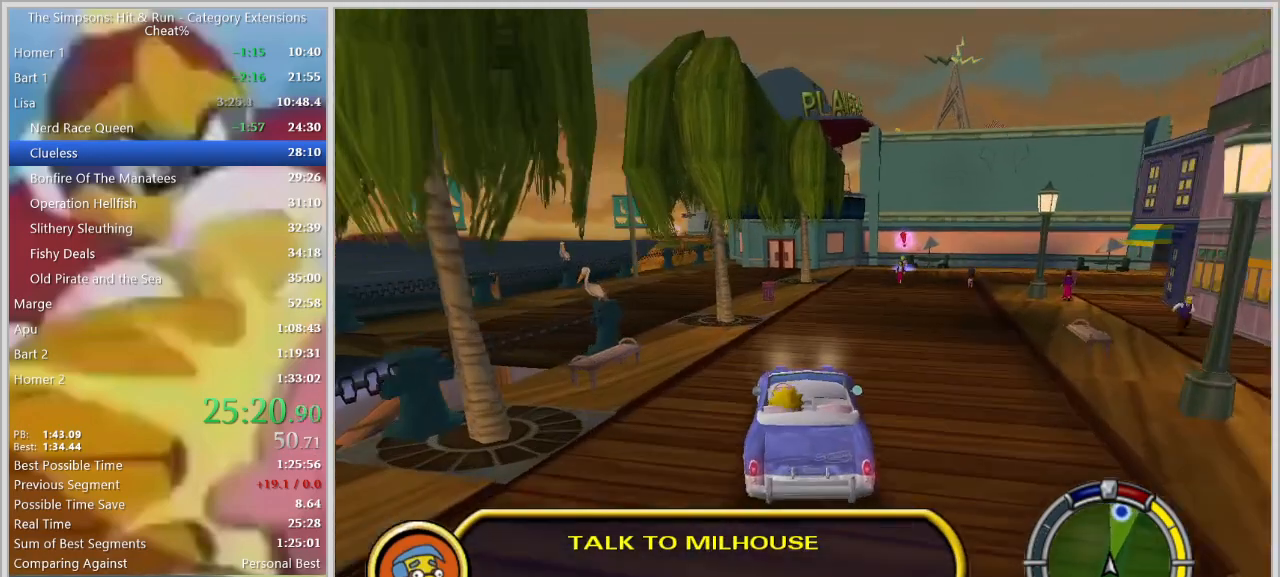
{"keys": ["d", "s"], "events": [[267, "d", "down"], [350, "w", "up"], [500, "s", "down"]]}
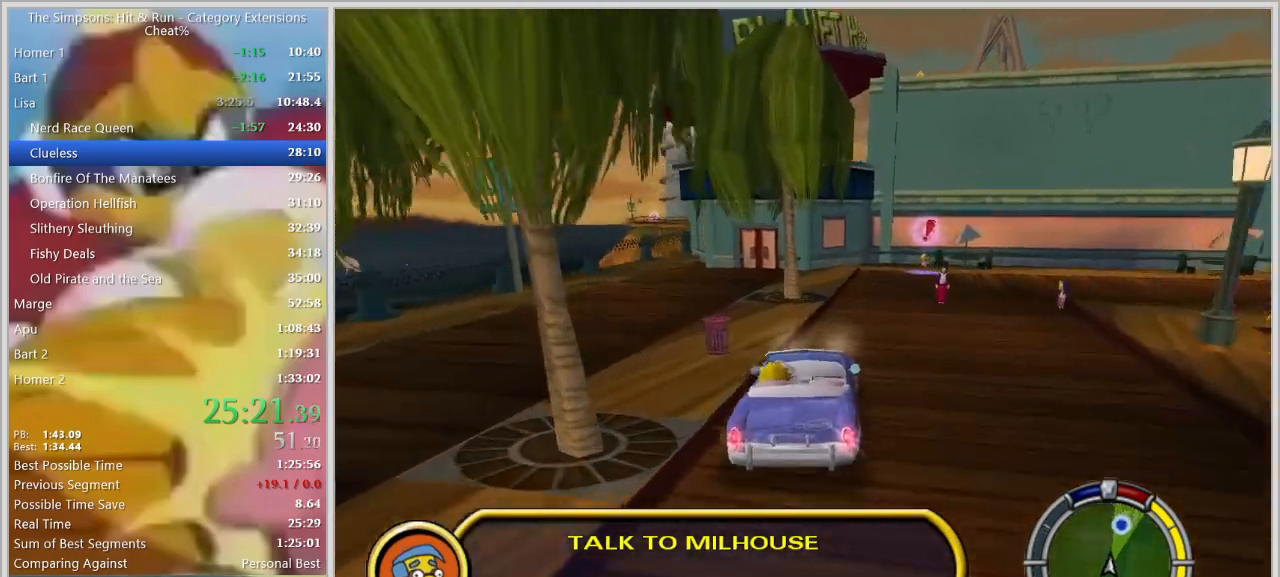
{"keys": ["a", "s", "space"], "events": [[50, "space", "down"], [133, "d", "up"], [233, "d", "down"], [367, "d", "up"], [417, "a", "down"]]}
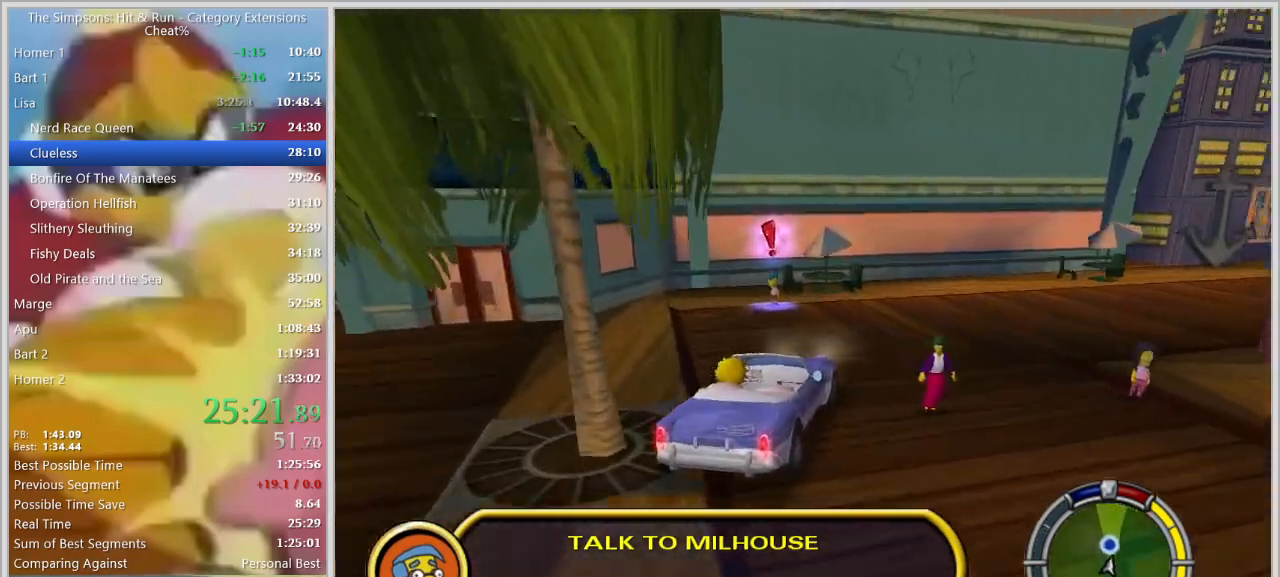
{"keys": ["s", "space"], "events": [[50, "s", "up"], [100, "a", "up"], [200, "s", "down"], [250, "d", "down"], [433, "d", "up"]]}
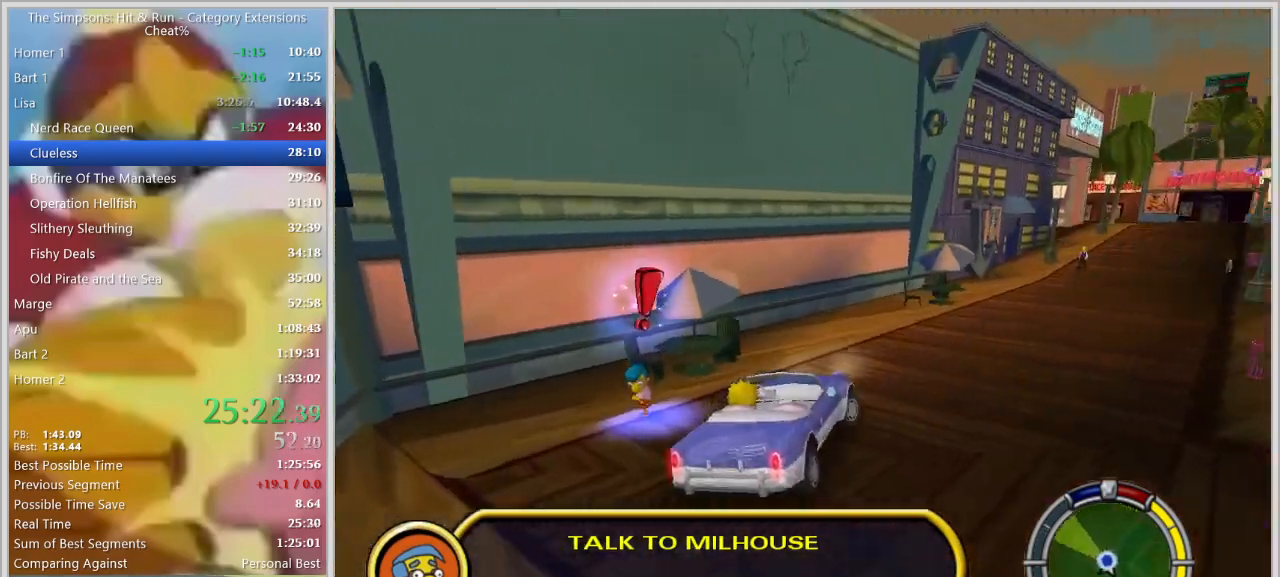
{"keys": ["e", "s", "space"], "events": [[67, "a", "down"], [167, "e", "down"], [300, "a", "up"]]}
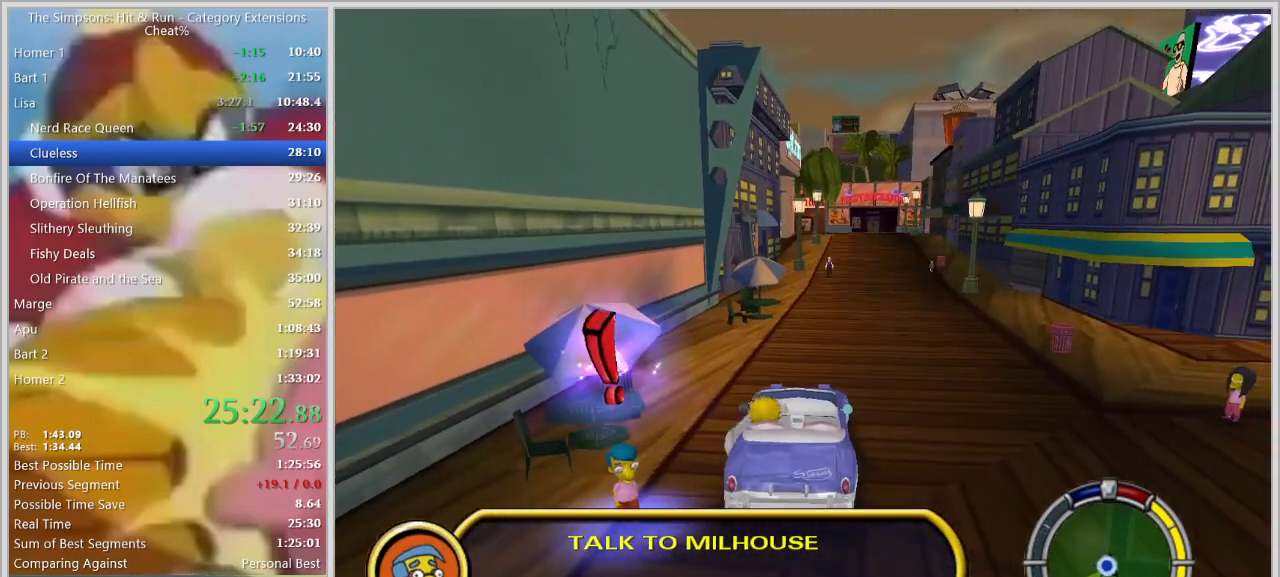
{"keys": ["s"], "events": [[233, "space", "up"], [283, "e", "up"]]}
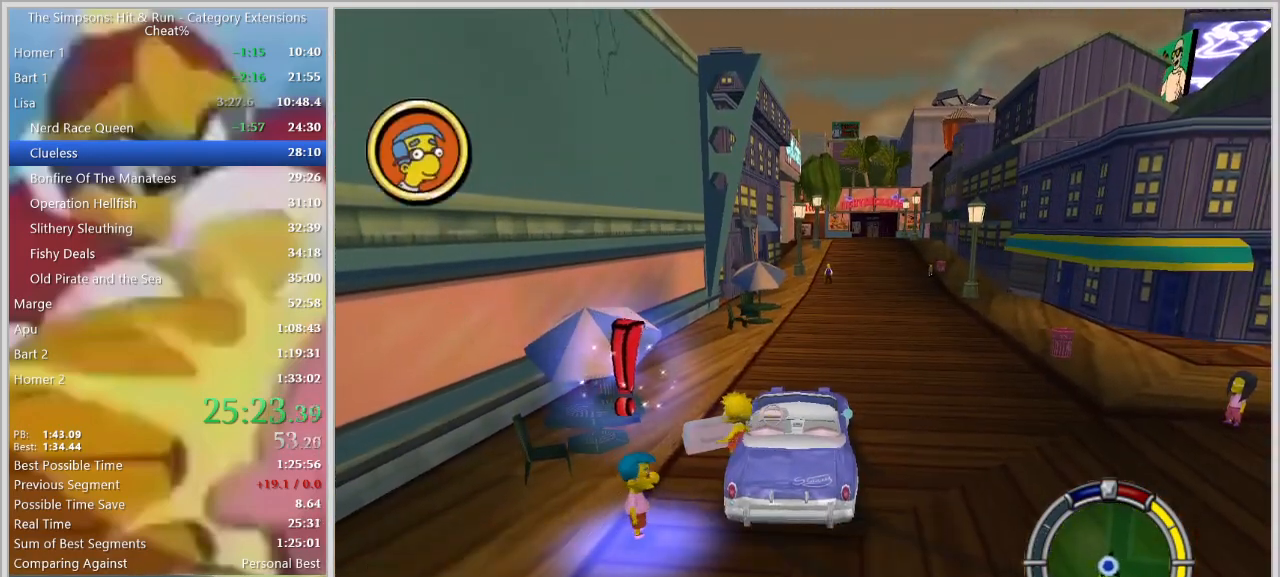
{"keys": ["s"], "events": [[50, "d", "down"], [483, "d", "up"]]}
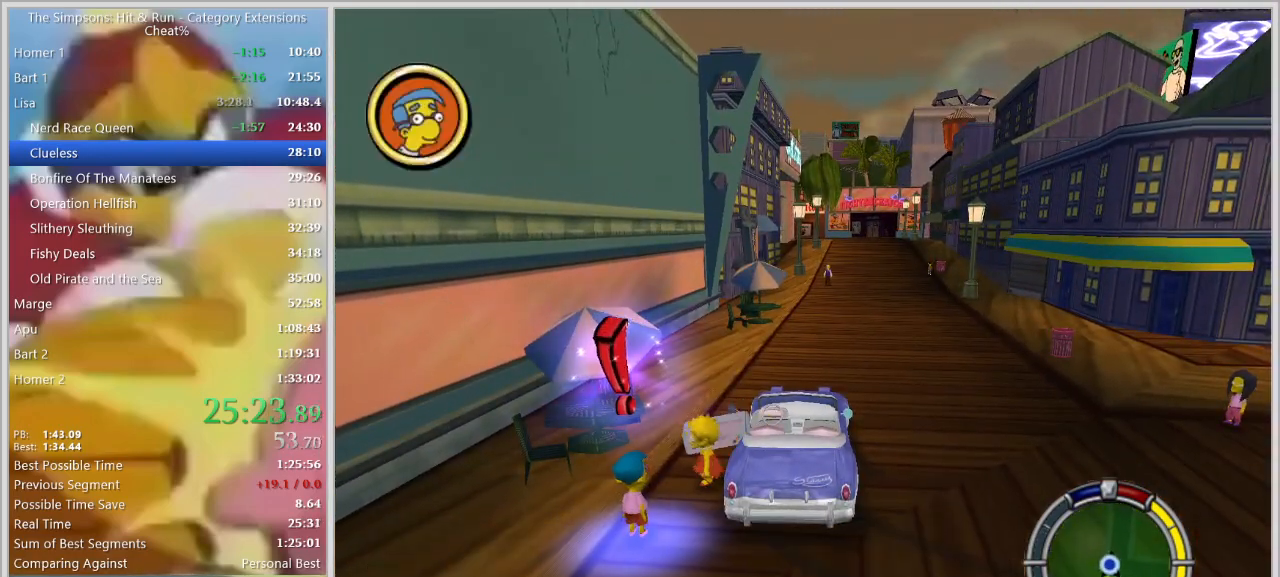
{"keys": [], "events": [[217, "shift", "down"], [400, "s", "up"], [500, "shift", "up"]]}
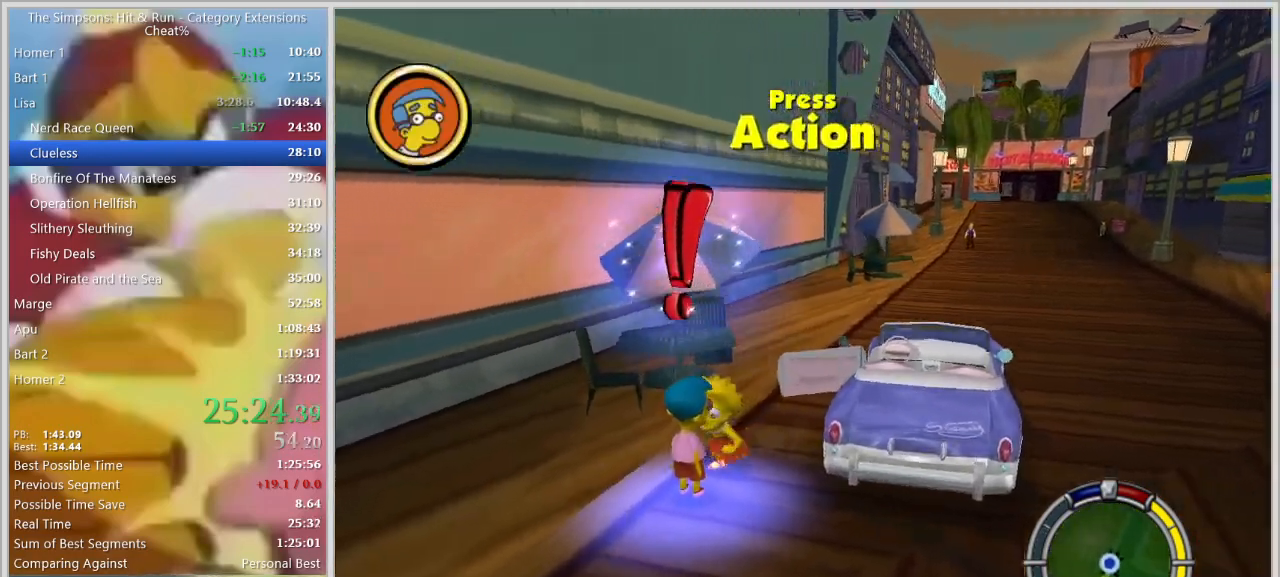
{"keys": [], "events": [[317, "e", "down"], [417, "e", "up"]]}
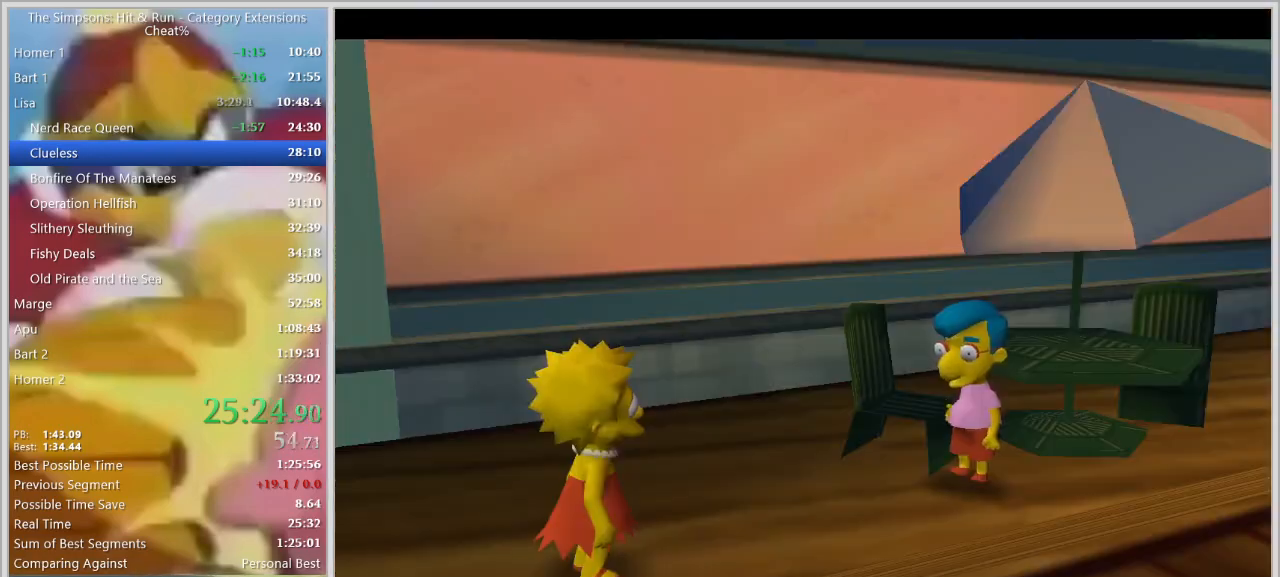
{"keys": [], "events": []}